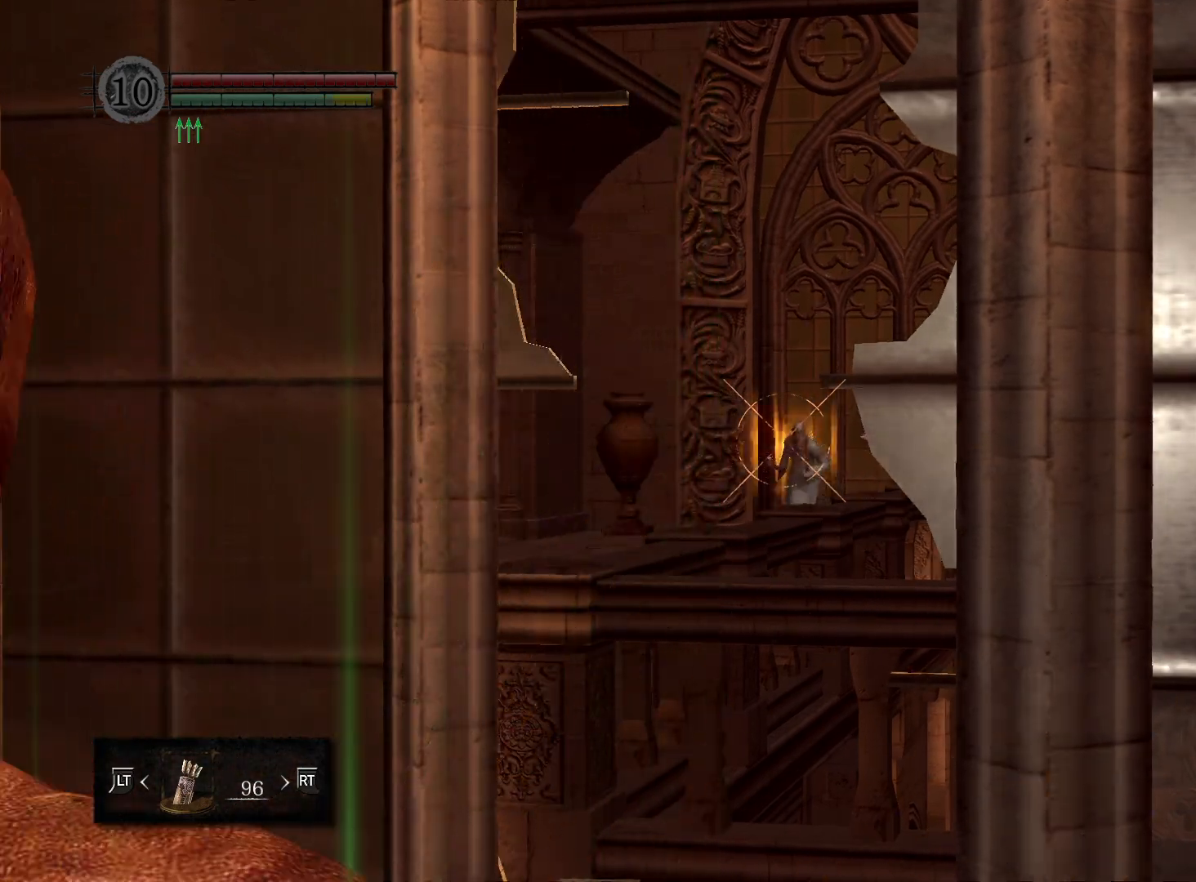
Gameplay with a controller (Xbox layout); each line is a JSON object with the inputs held at the frame after it. "events" lists button and stick changes between this image and that frame as [ms after this image, input, new state], when the widget could be followed in between.
{"buttons": [], "left_stick": "left", "right_stick": "center", "events": [[417, "left_stick", "left"]]}
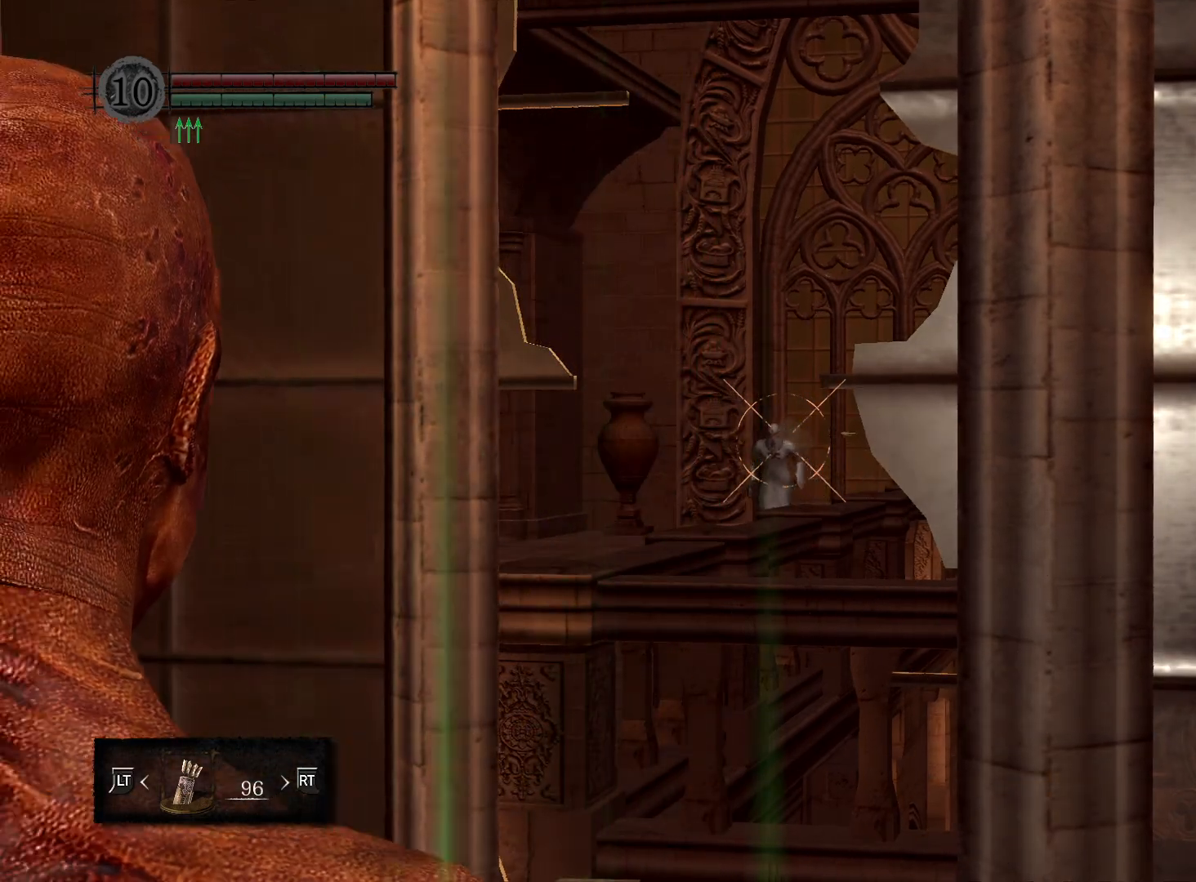
{"buttons": [], "left_stick": "left", "right_stick": "down-right", "events": [[17, "L1", "down"], [133, "L1", "up"], [233, "right_stick", "down-right"]]}
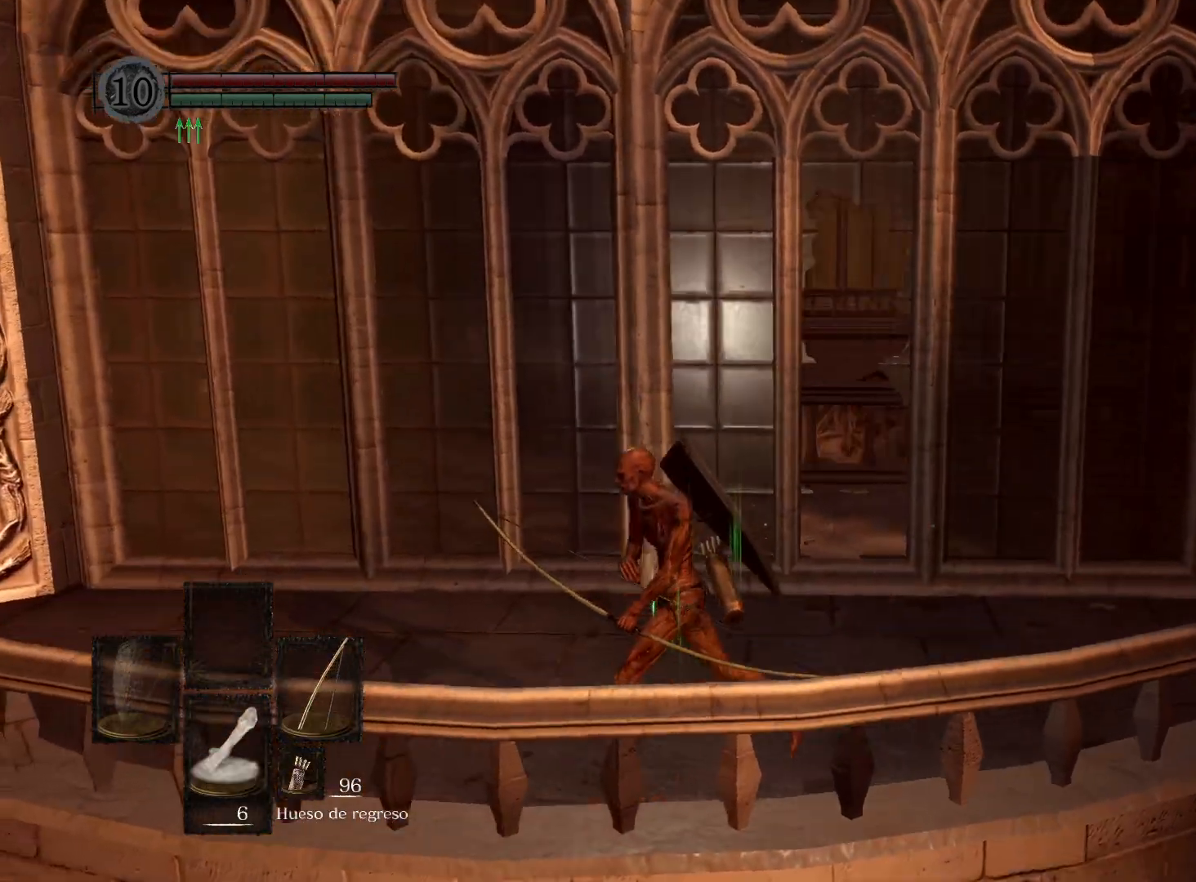
{"buttons": [], "left_stick": "center", "right_stick": "center", "events": [[83, "left_stick", "down"], [133, "left_stick", "center"], [167, "right_stick", "center"], [267, "DPAD_RIGHT", "down"], [350, "DPAD_RIGHT", "up"]]}
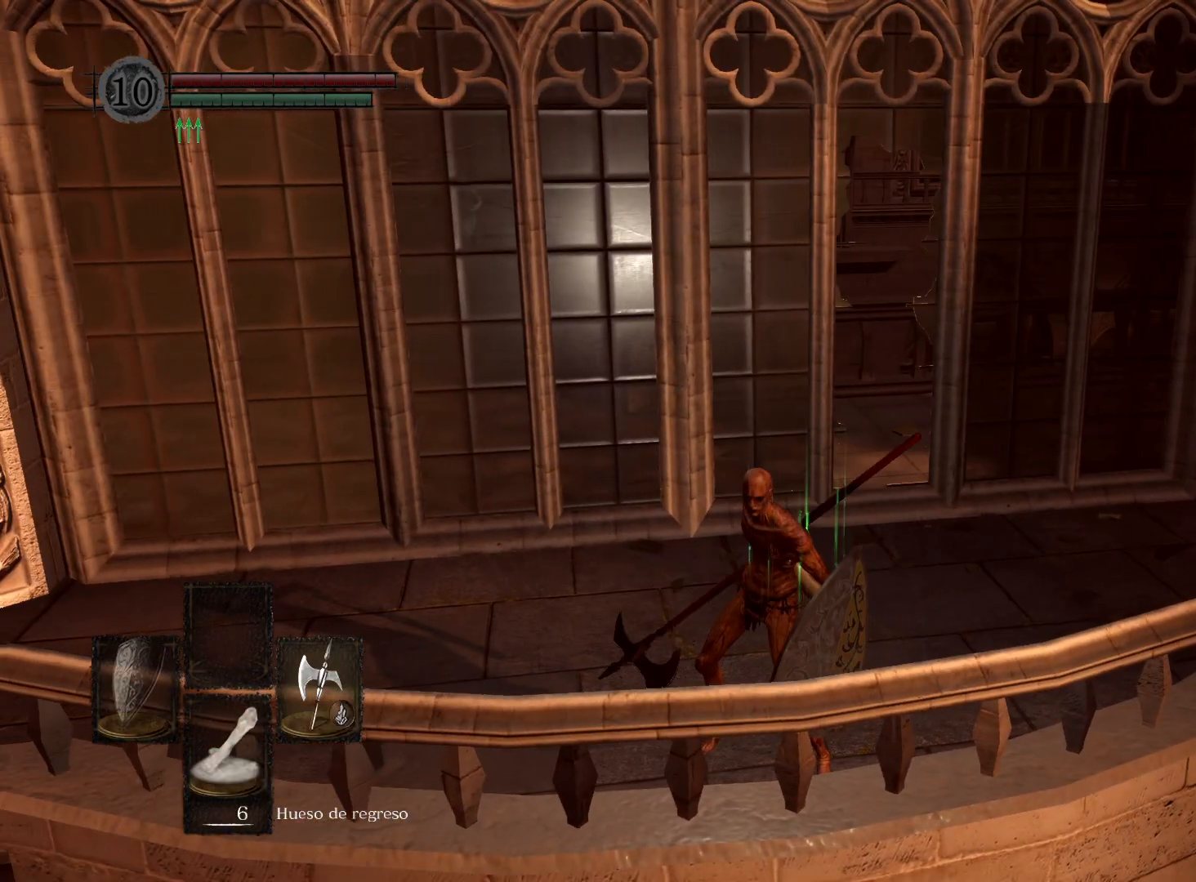
{"buttons": [], "left_stick": "center", "right_stick": "center", "events": [[50, "Y", "down"], [150, "Y", "up"]]}
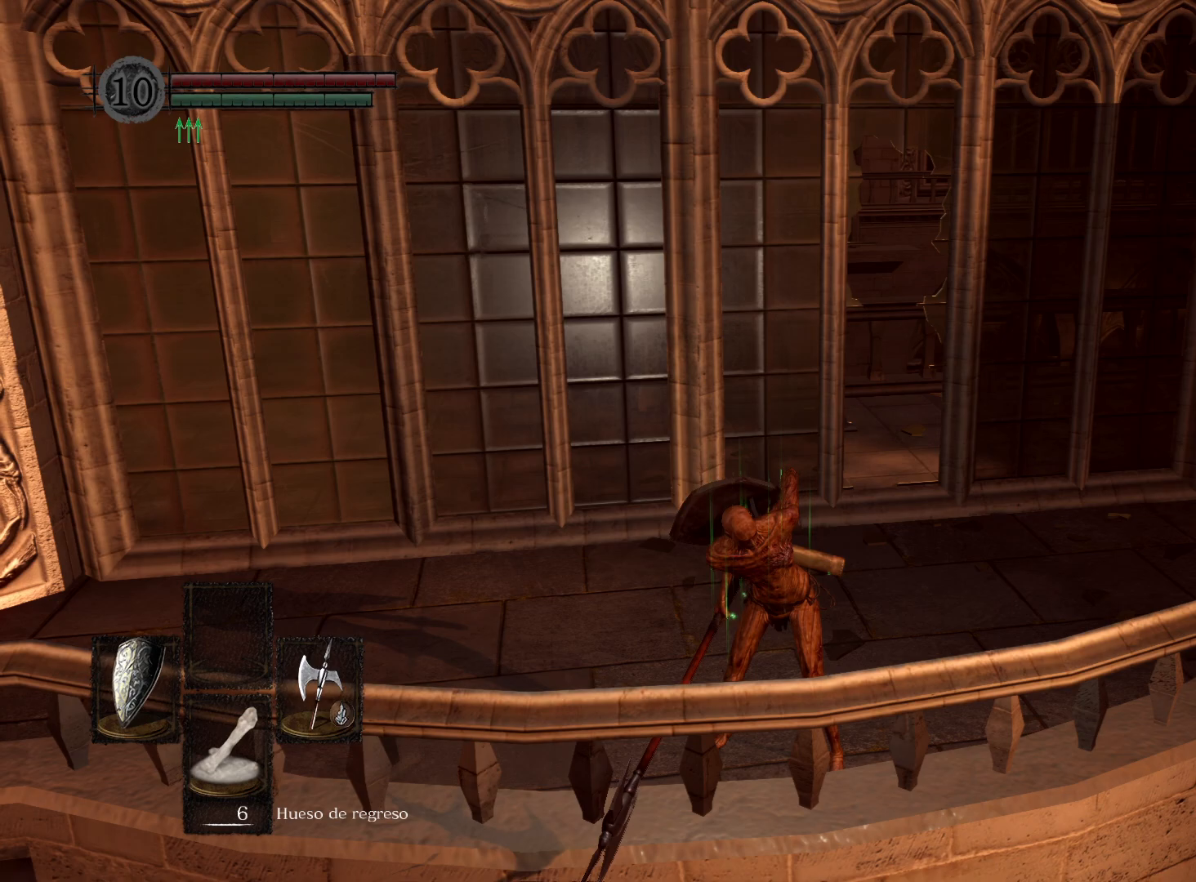
{"buttons": [], "left_stick": "center", "right_stick": "right", "events": [[17, "left_stick", "left"], [167, "left_stick", "center"], [383, "right_stick", "right"]]}
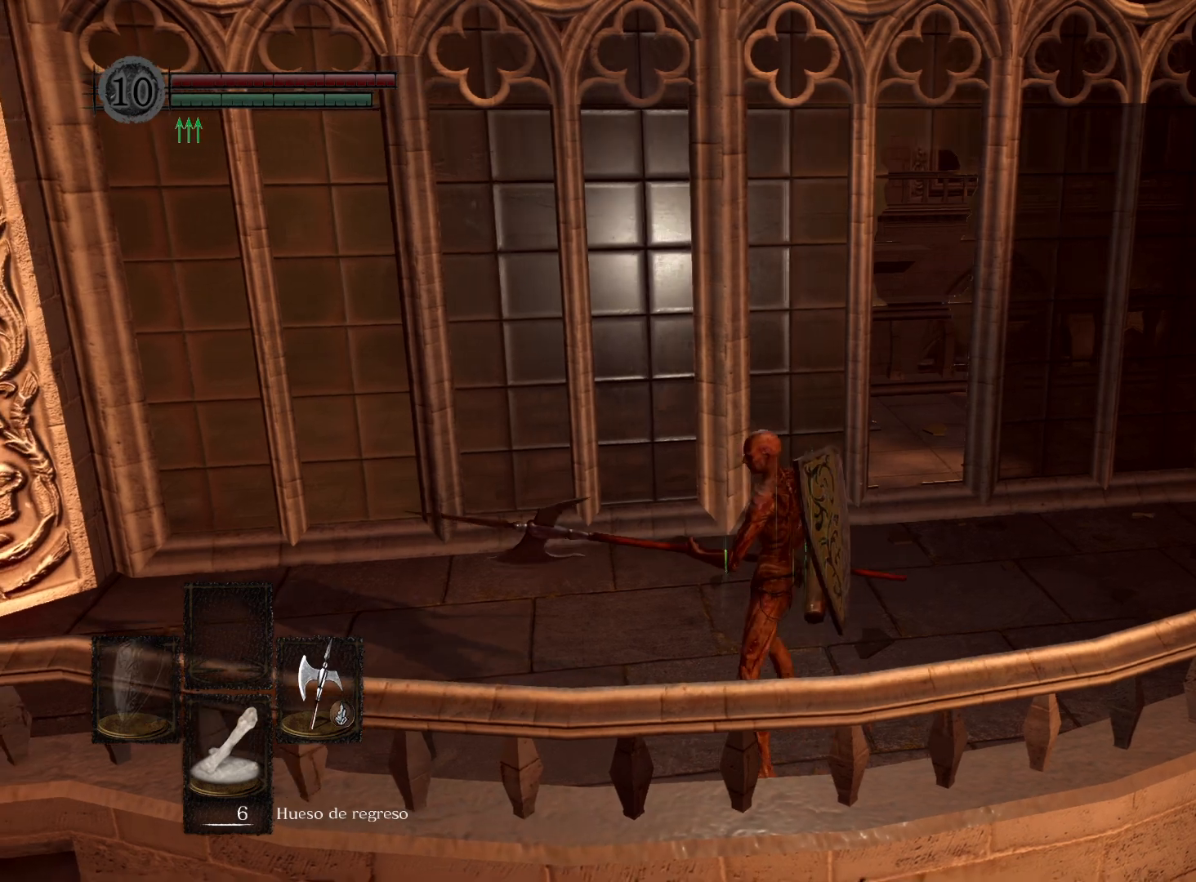
{"buttons": [], "left_stick": "center", "right_stick": "center", "events": [[50, "left_stick", "up"], [67, "right_stick", "center"], [150, "left_stick", "center"], [417, "left_stick", "up-left"], [500, "left_stick", "center"]]}
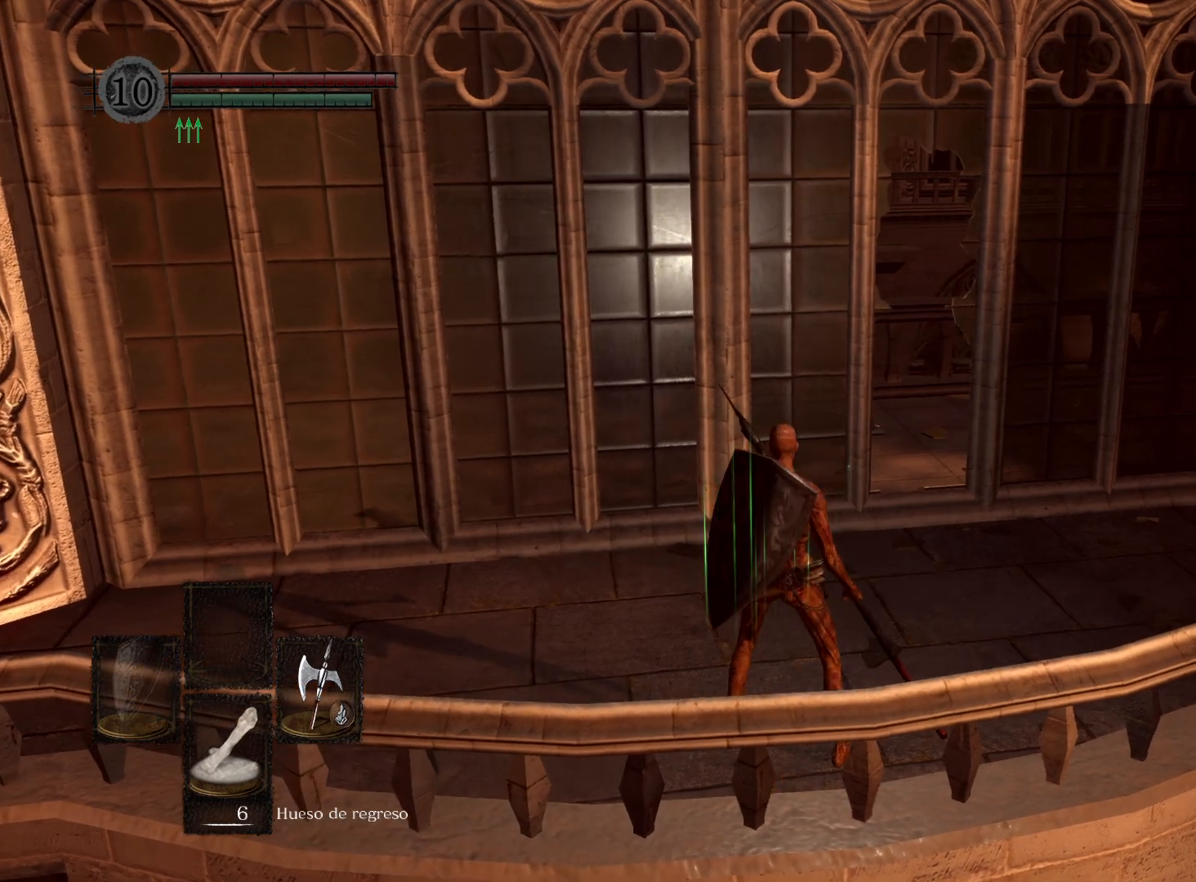
{"buttons": [], "left_stick": "center", "right_stick": "up", "events": [[483, "right_stick", "up"]]}
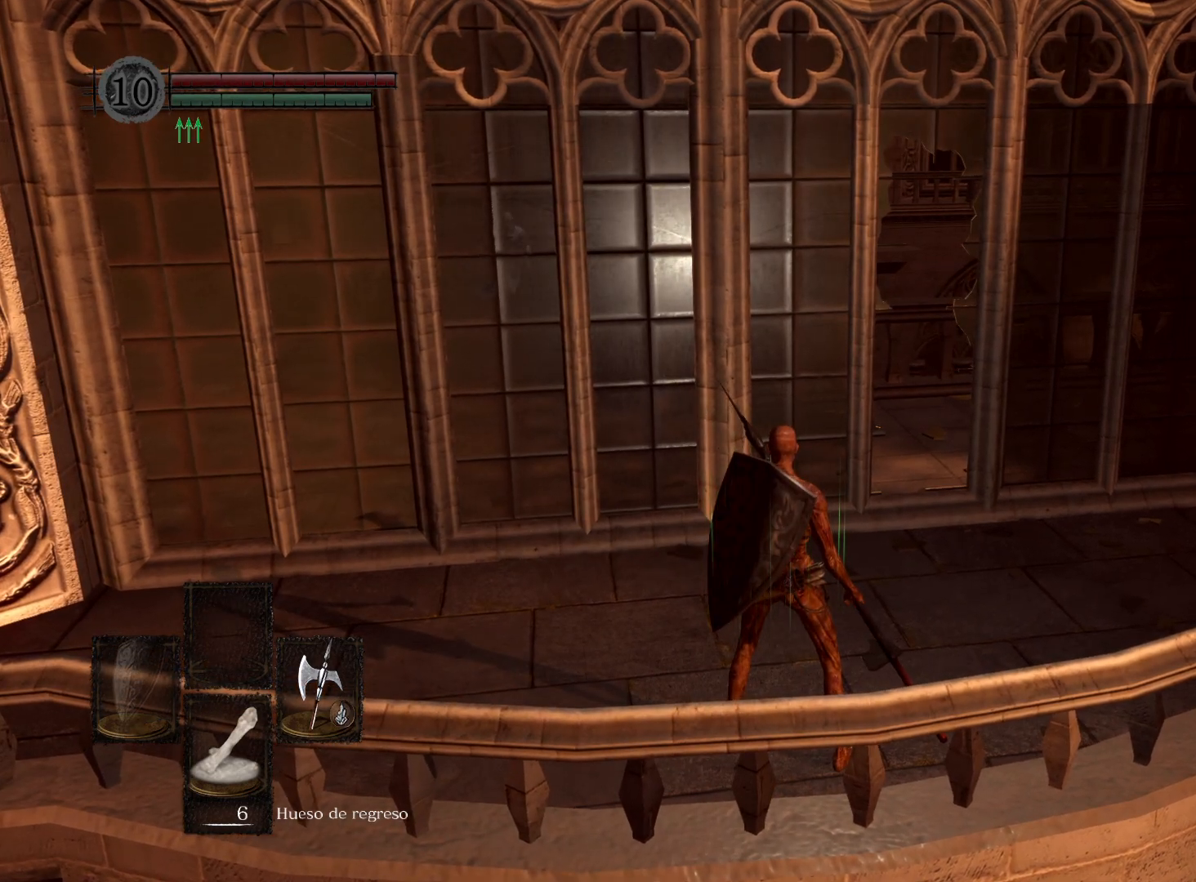
{"buttons": [], "left_stick": "center", "right_stick": "up", "events": [[100, "right_stick", "center"], [467, "right_stick", "up"]]}
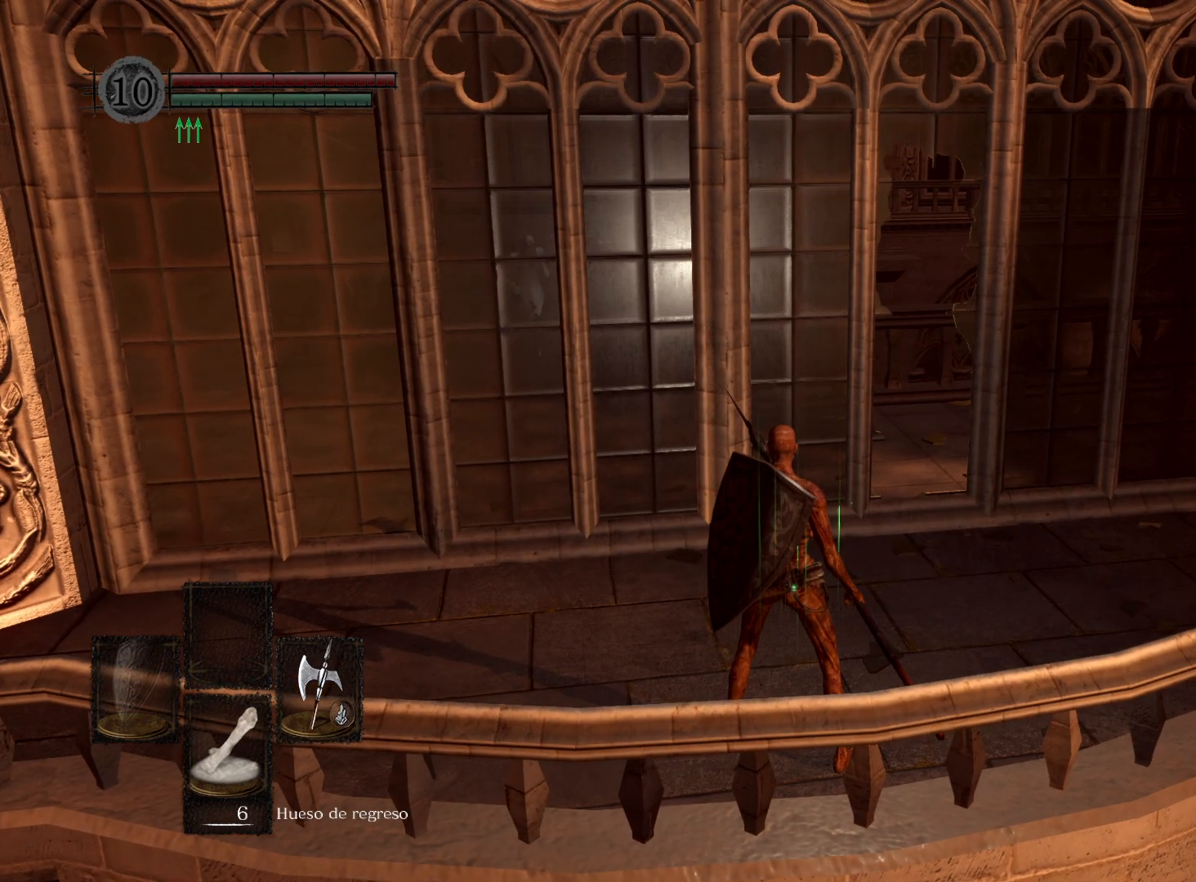
{"buttons": [], "left_stick": "center", "right_stick": "center", "events": [[100, "right_stick", "center"]]}
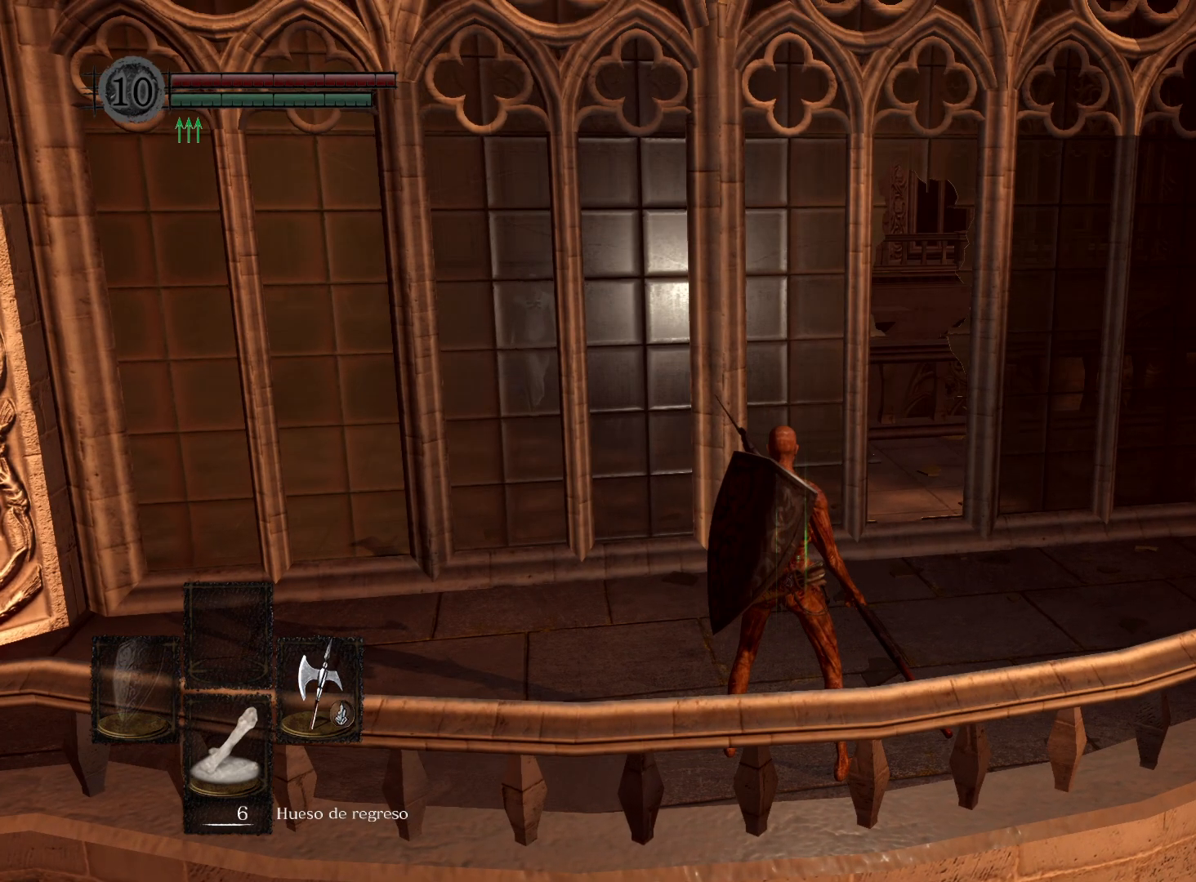
{"buttons": [], "left_stick": "center", "right_stick": "center", "events": []}
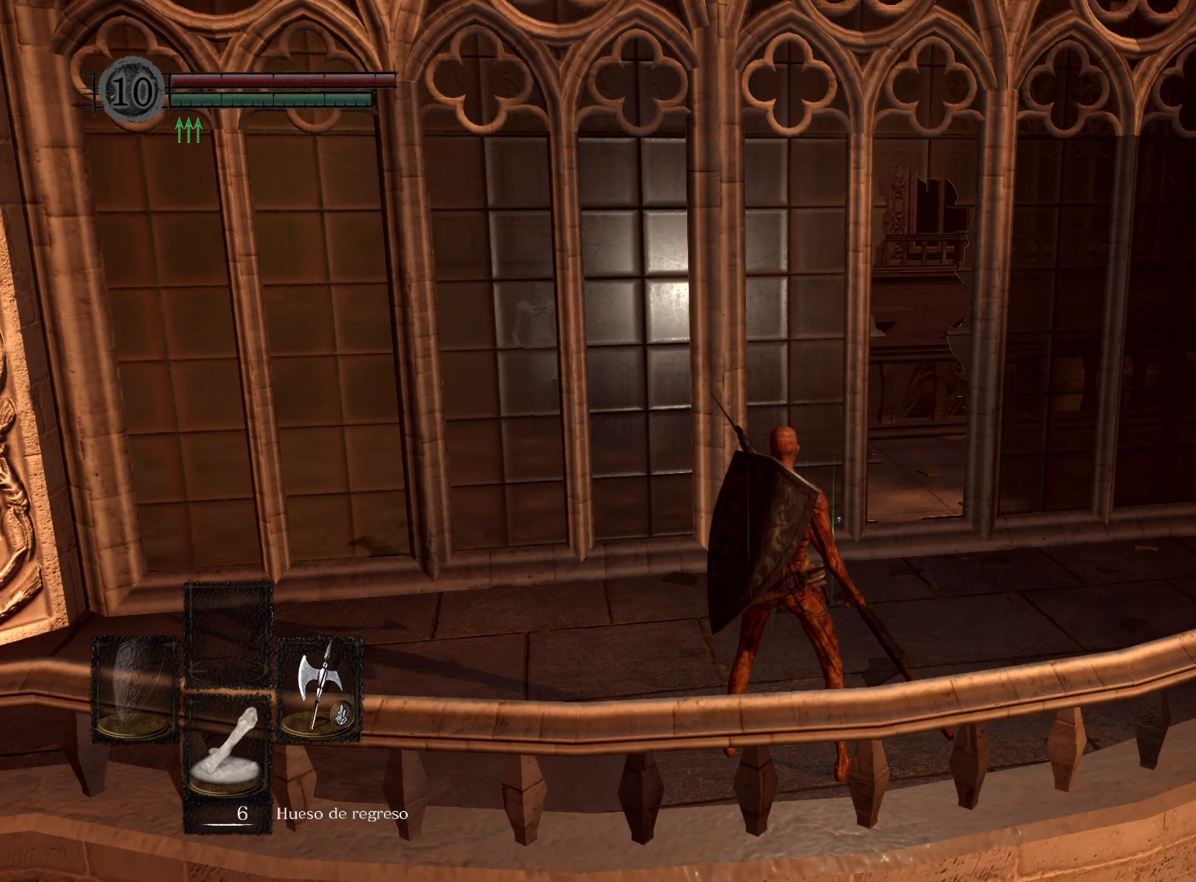
{"buttons": [], "left_stick": "center", "right_stick": "center", "events": [[17, "right_stick", "up-right"], [150, "right_stick", "center"]]}
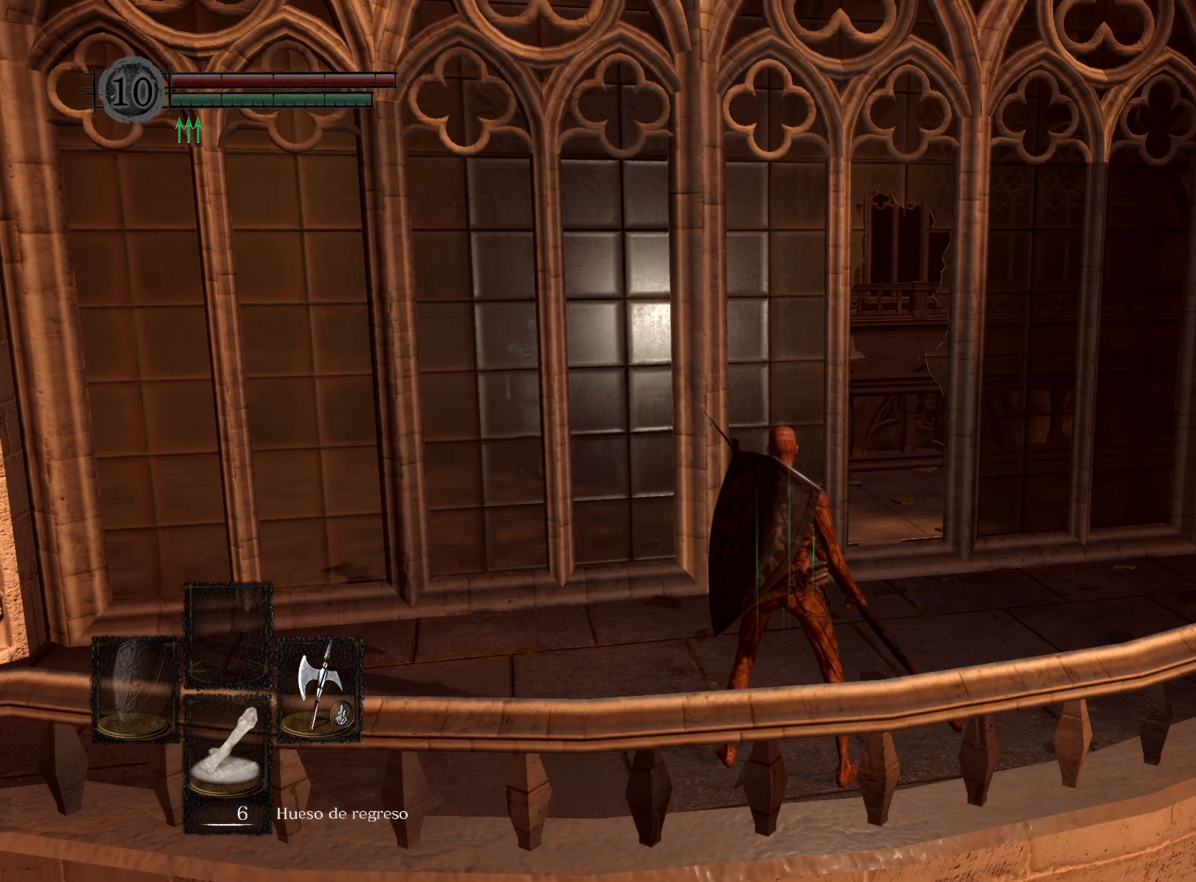
{"buttons": [], "left_stick": "center", "right_stick": "center", "events": []}
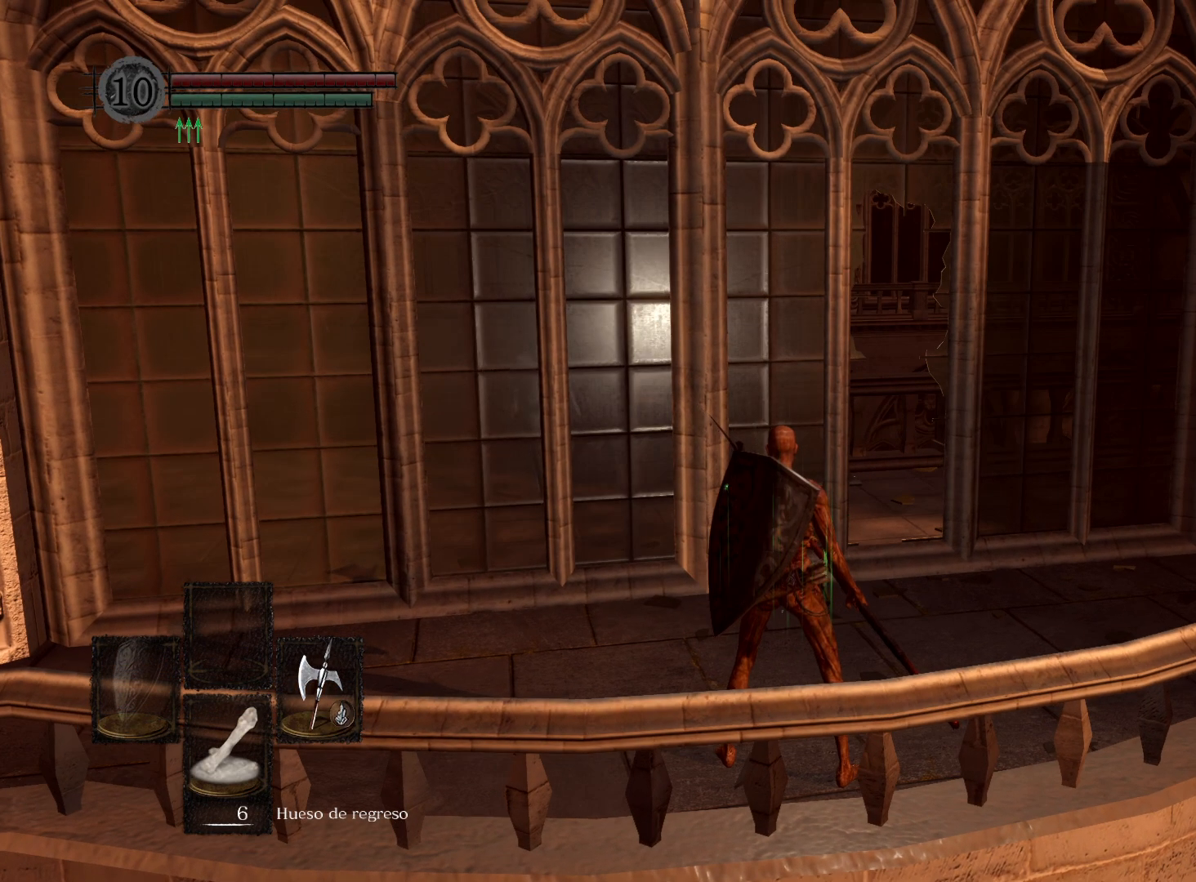
{"buttons": [], "left_stick": "center", "right_stick": "center", "events": [[133, "right_stick", "down-right"], [267, "right_stick", "center"]]}
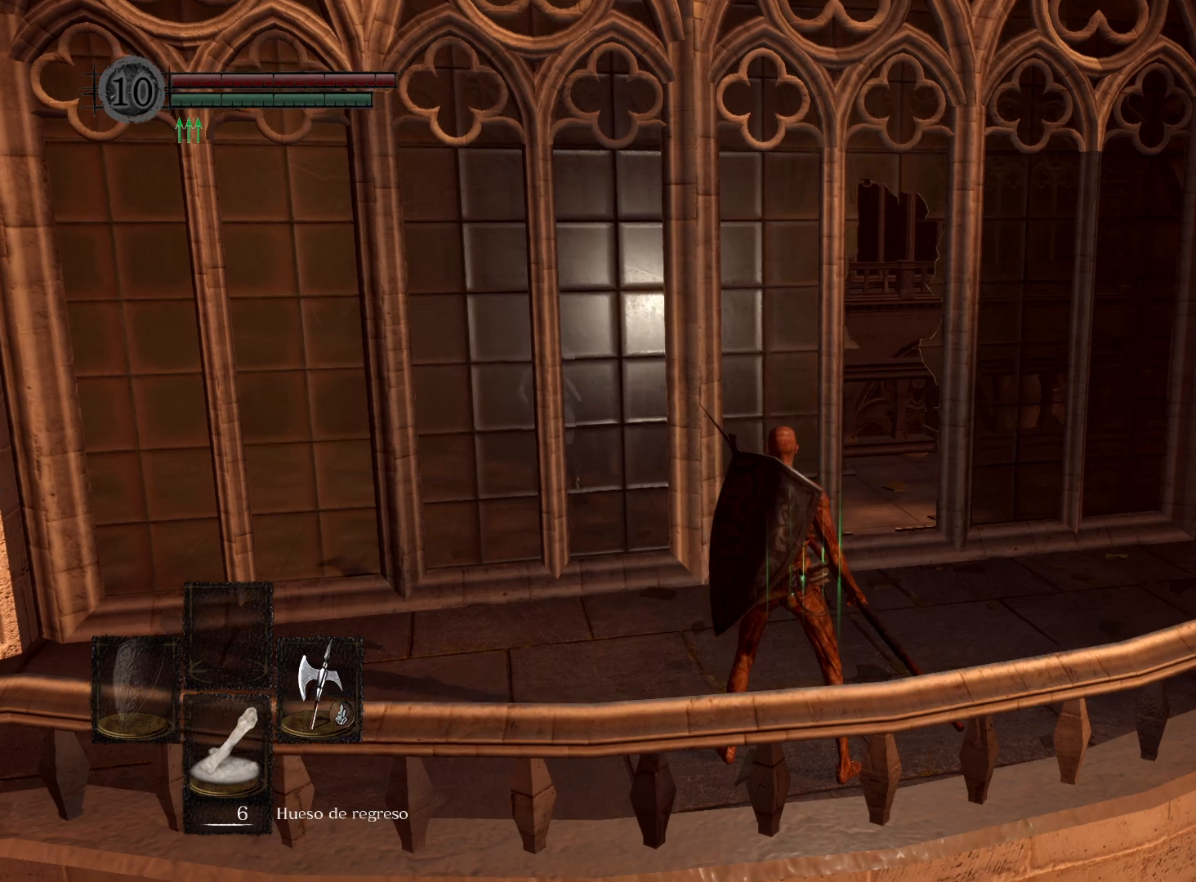
{"buttons": [], "left_stick": "center", "right_stick": "down-right", "events": [[400, "right_stick", "down-right"]]}
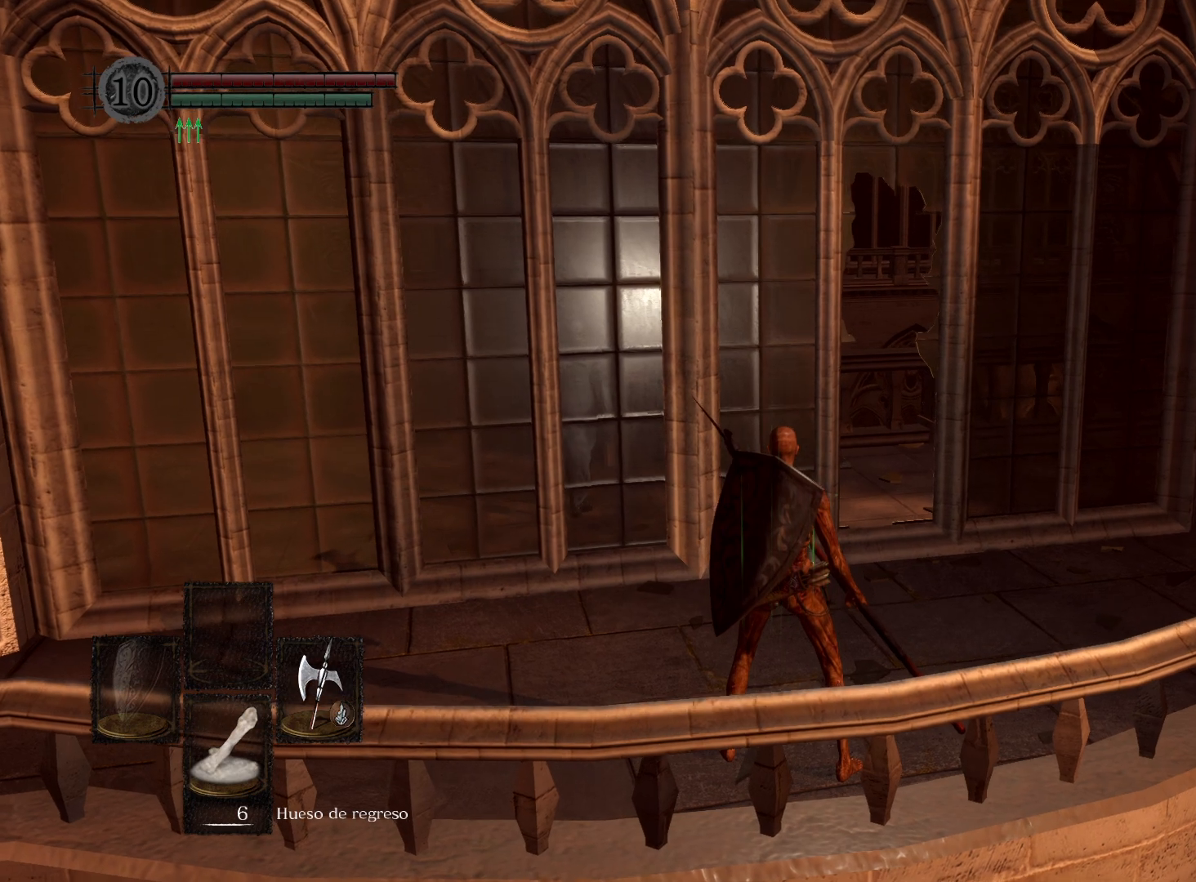
{"buttons": [], "left_stick": "center", "right_stick": "center", "events": [[67, "right_stick", "center"], [333, "right_stick", "down"], [500, "right_stick", "center"]]}
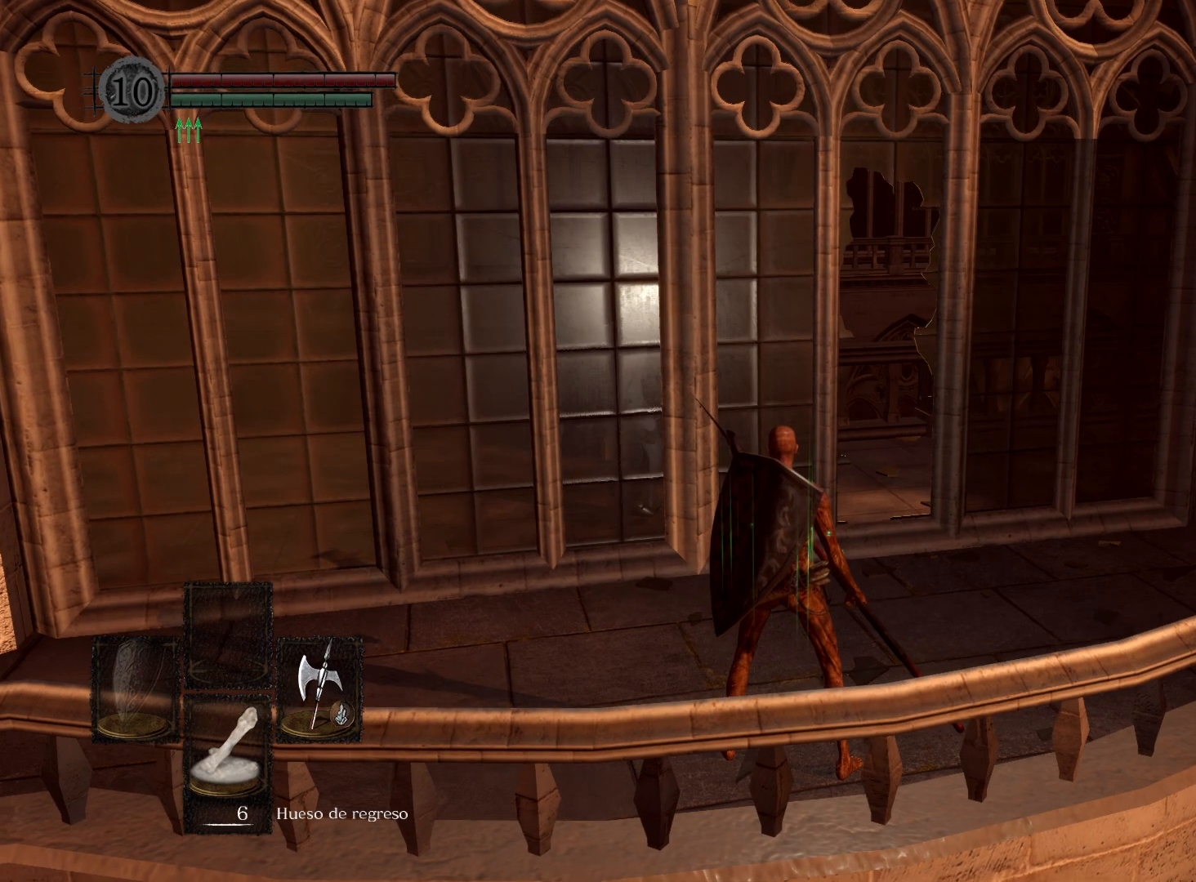
{"buttons": ["R2"], "left_stick": "up", "right_stick": "center", "events": [[167, "left_stick", "up"], [467, "R2", "down"]]}
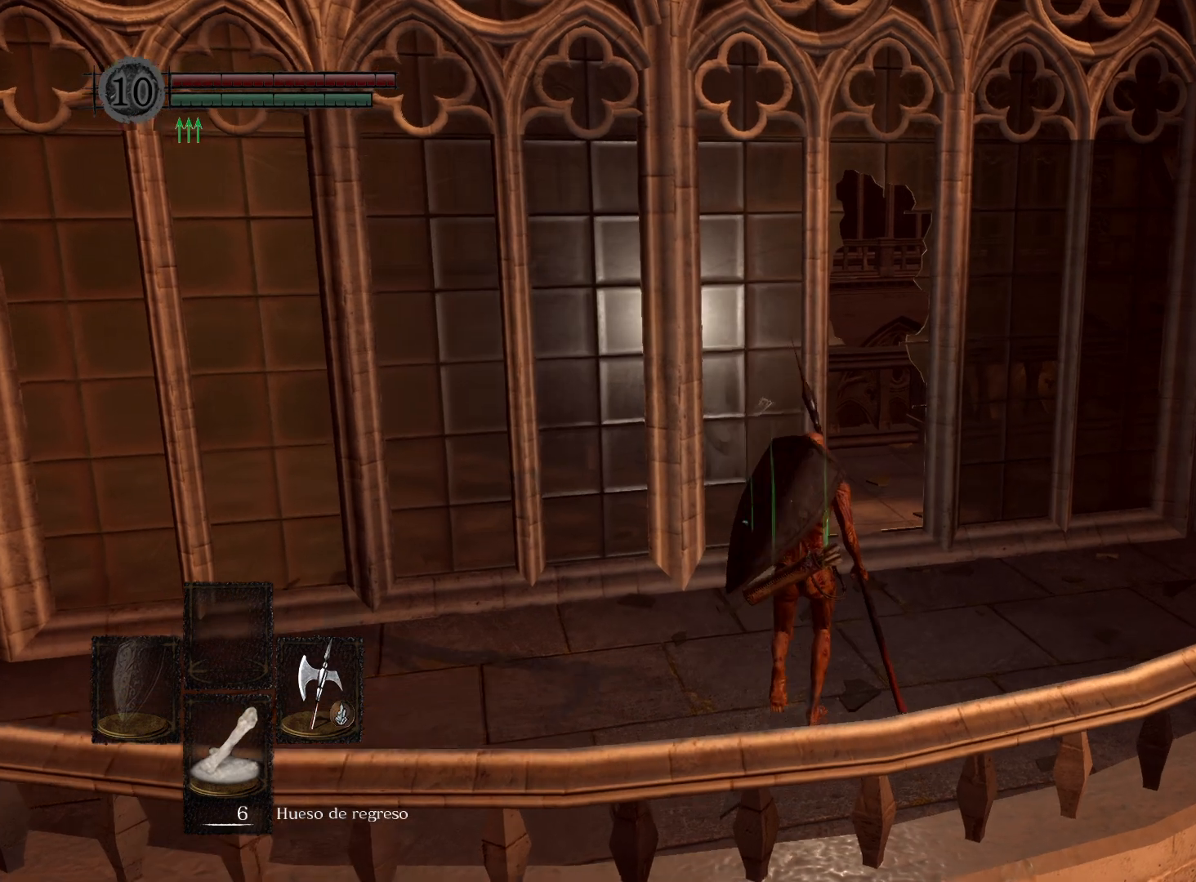
{"buttons": [], "left_stick": "up", "right_stick": "center", "events": [[217, "R2", "up"]]}
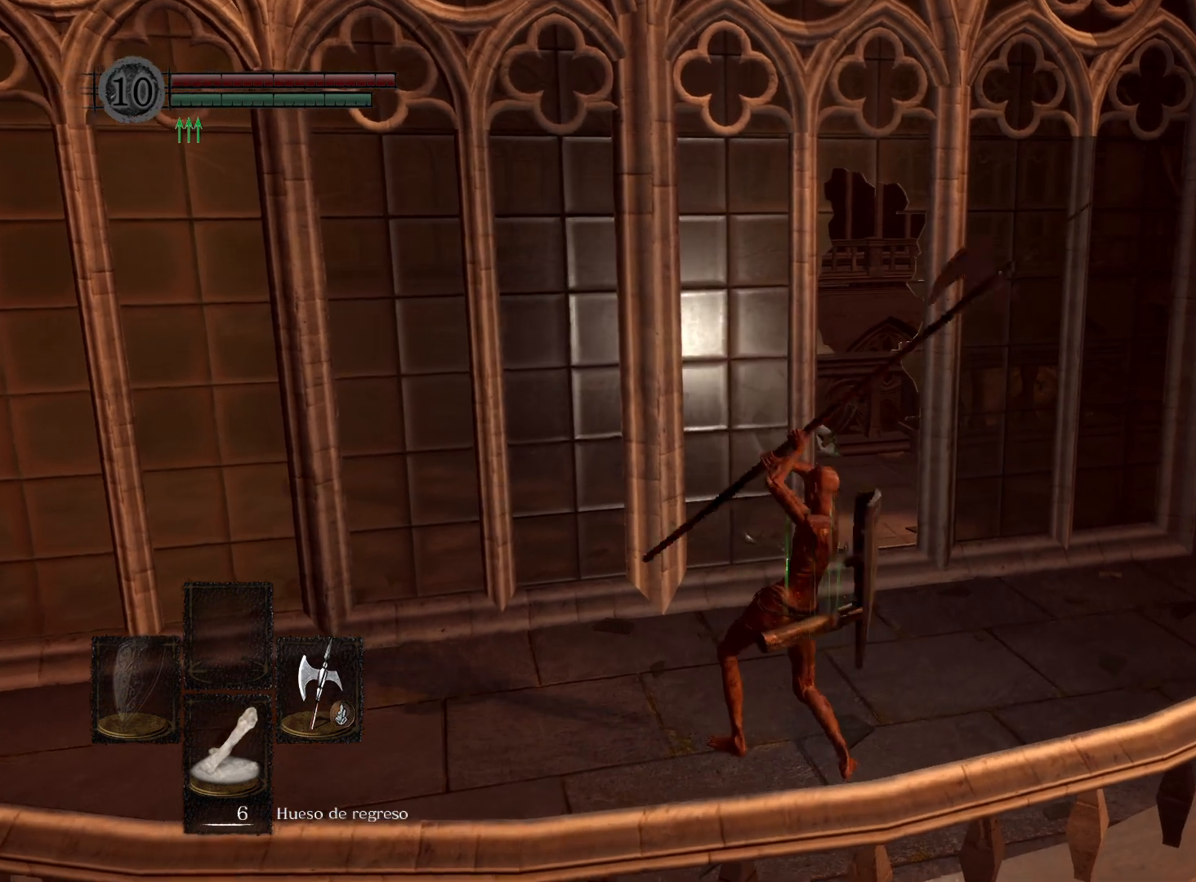
{"buttons": [], "left_stick": "up-right", "right_stick": "center", "events": [[483, "left_stick", "up-right"]]}
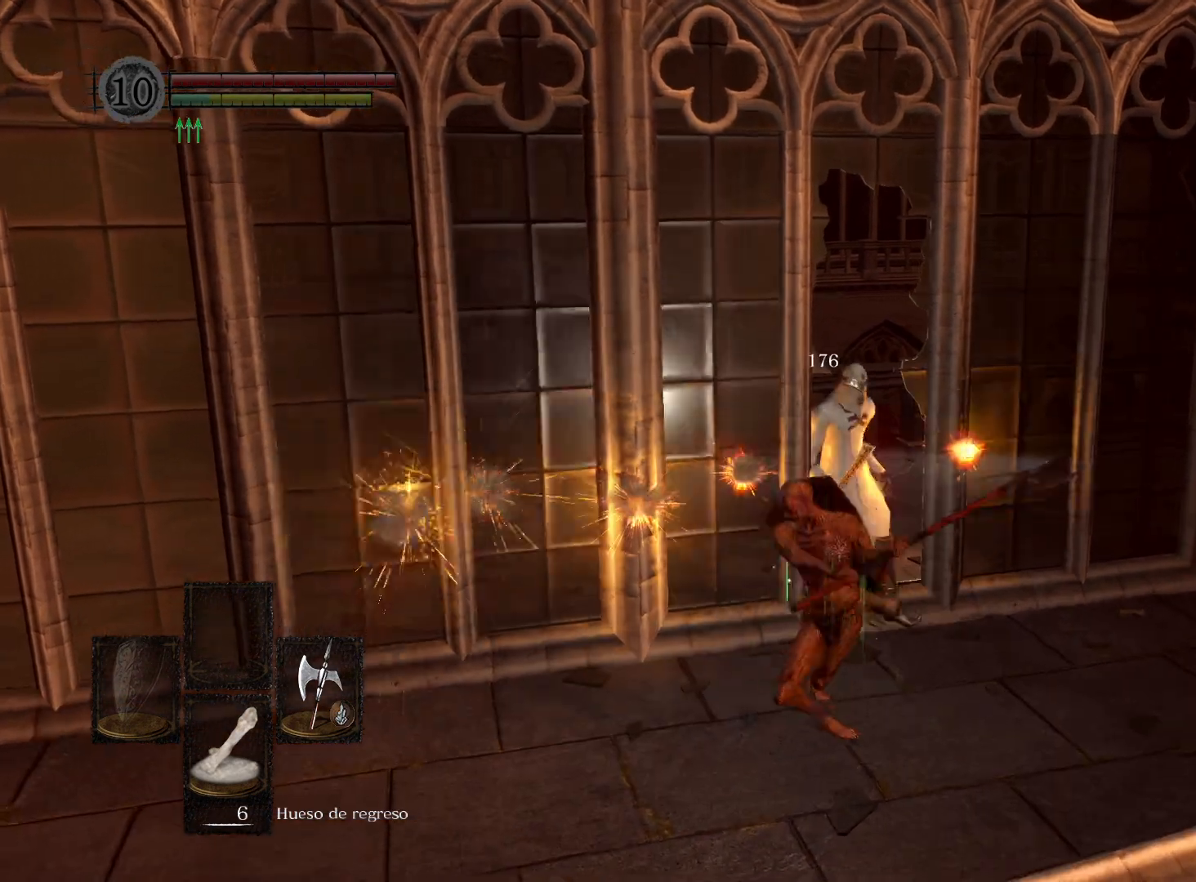
{"buttons": [], "left_stick": "down-right", "right_stick": "center", "events": [[483, "left_stick", "down-right"]]}
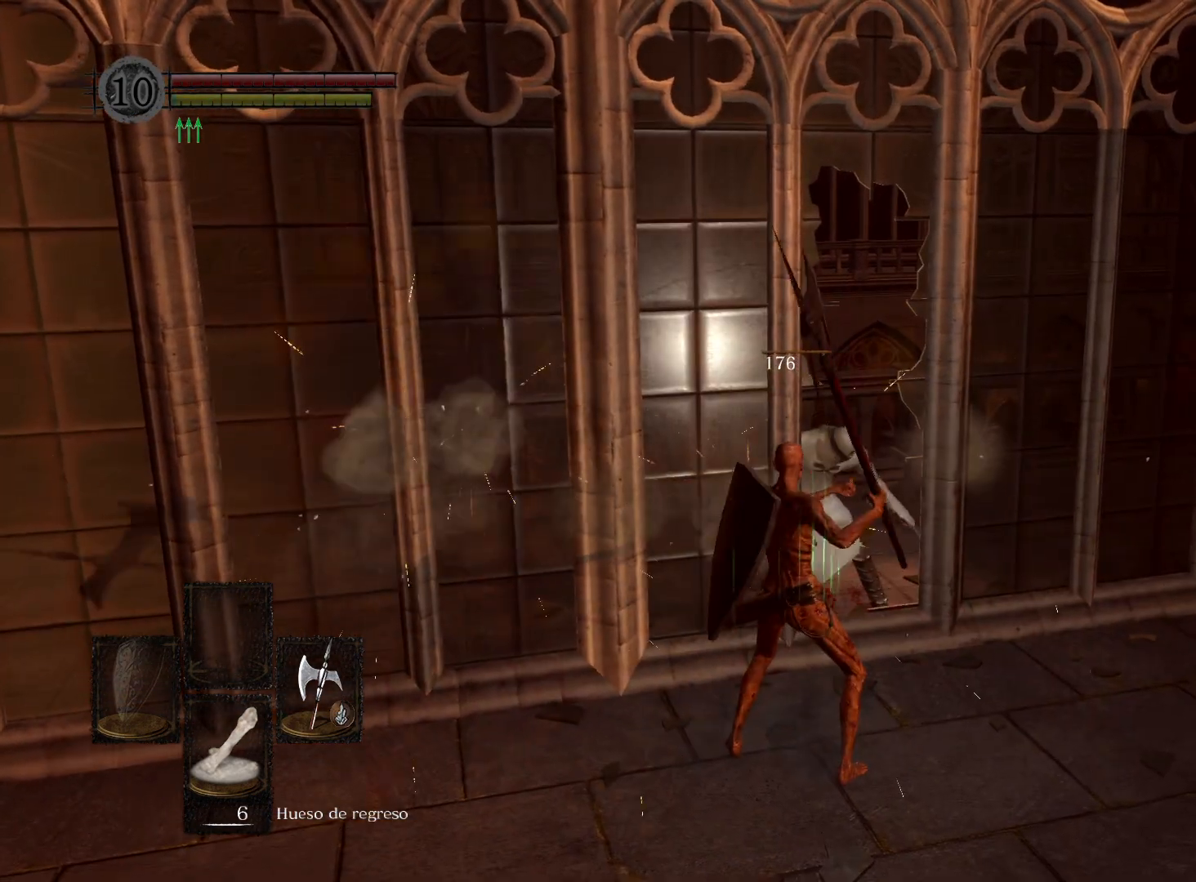
{"buttons": [], "left_stick": "down-right", "right_stick": "left", "events": [[233, "right_stick", "left"]]}
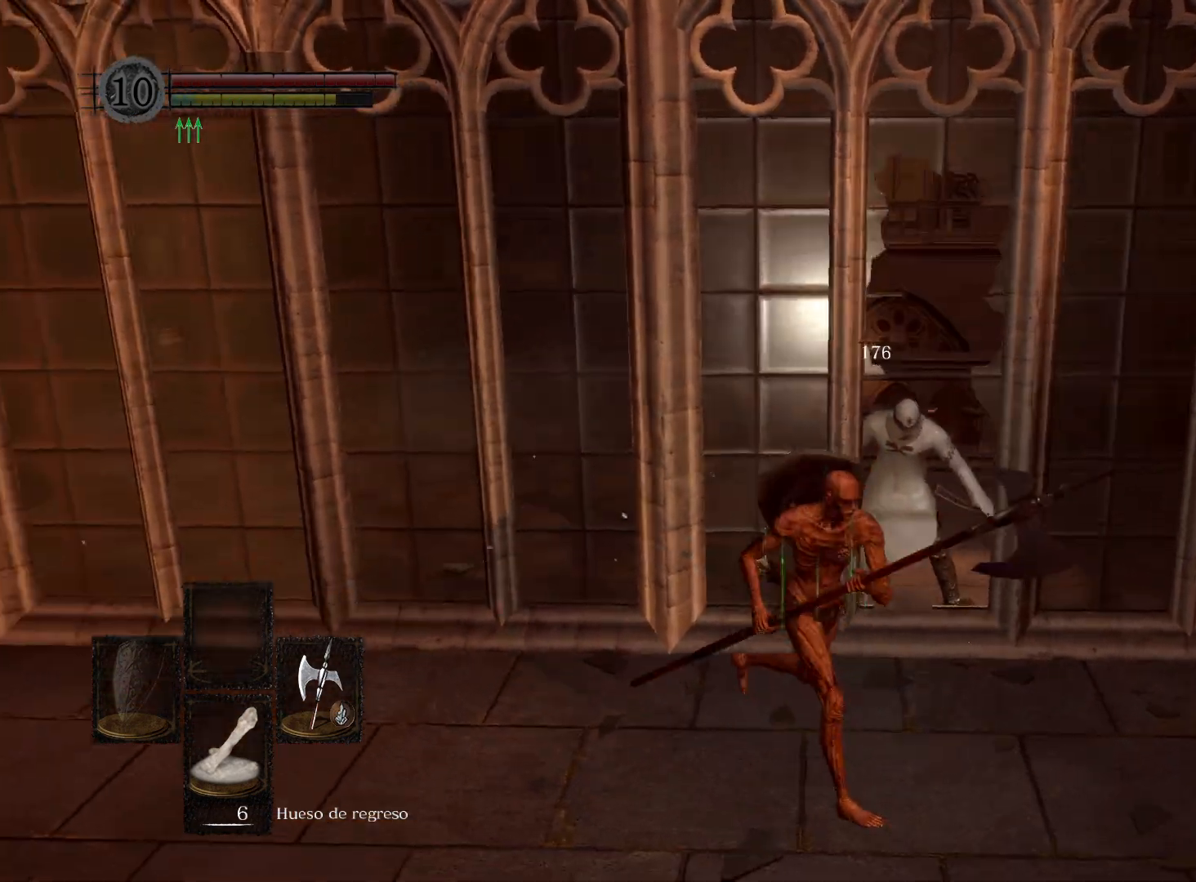
{"buttons": [], "left_stick": "center", "right_stick": "center", "events": [[17, "right_stick", "center"], [150, "right_stick", "left"], [217, "left_stick", "center"], [367, "DPAD_RIGHT", "down"], [433, "right_stick", "center"], [450, "DPAD_RIGHT", "up"]]}
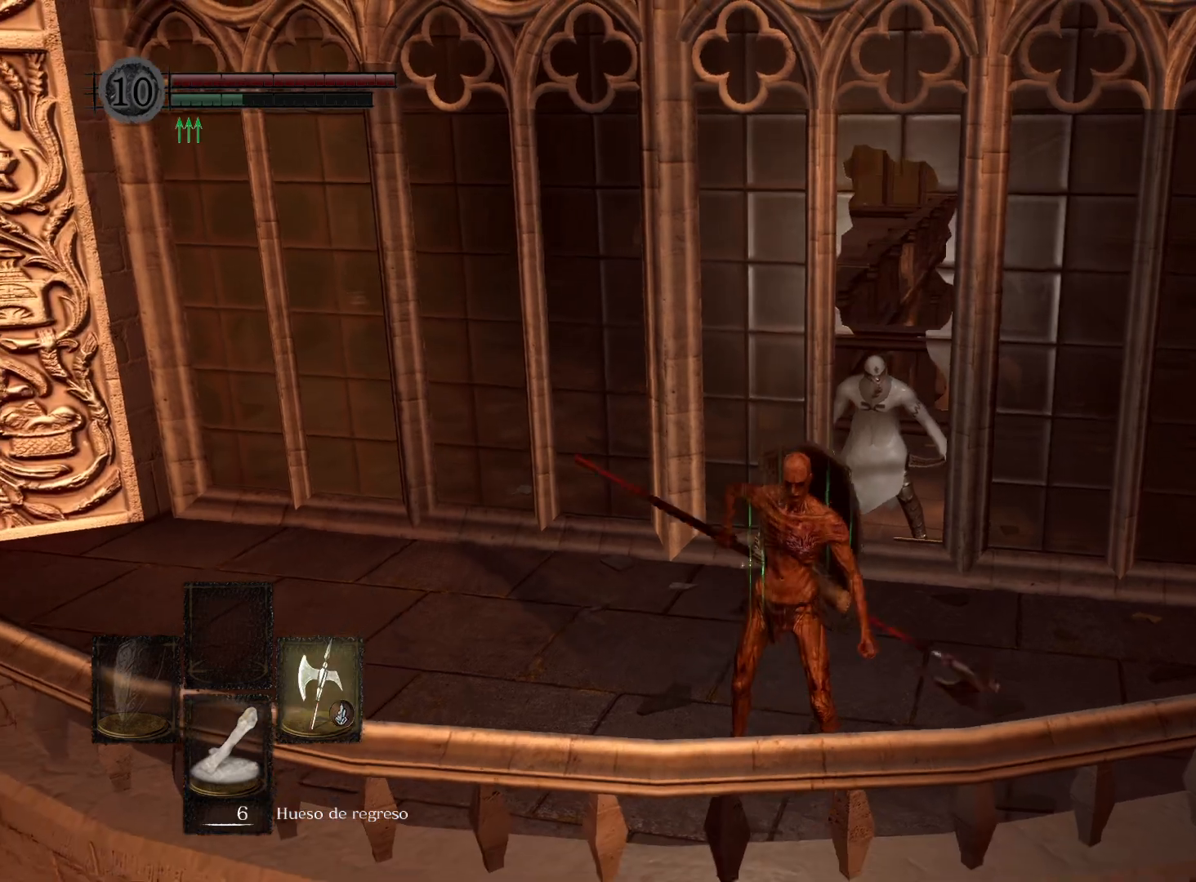
{"buttons": [], "left_stick": "center", "right_stick": "center", "events": [[333, "Y", "down"], [433, "Y", "up"]]}
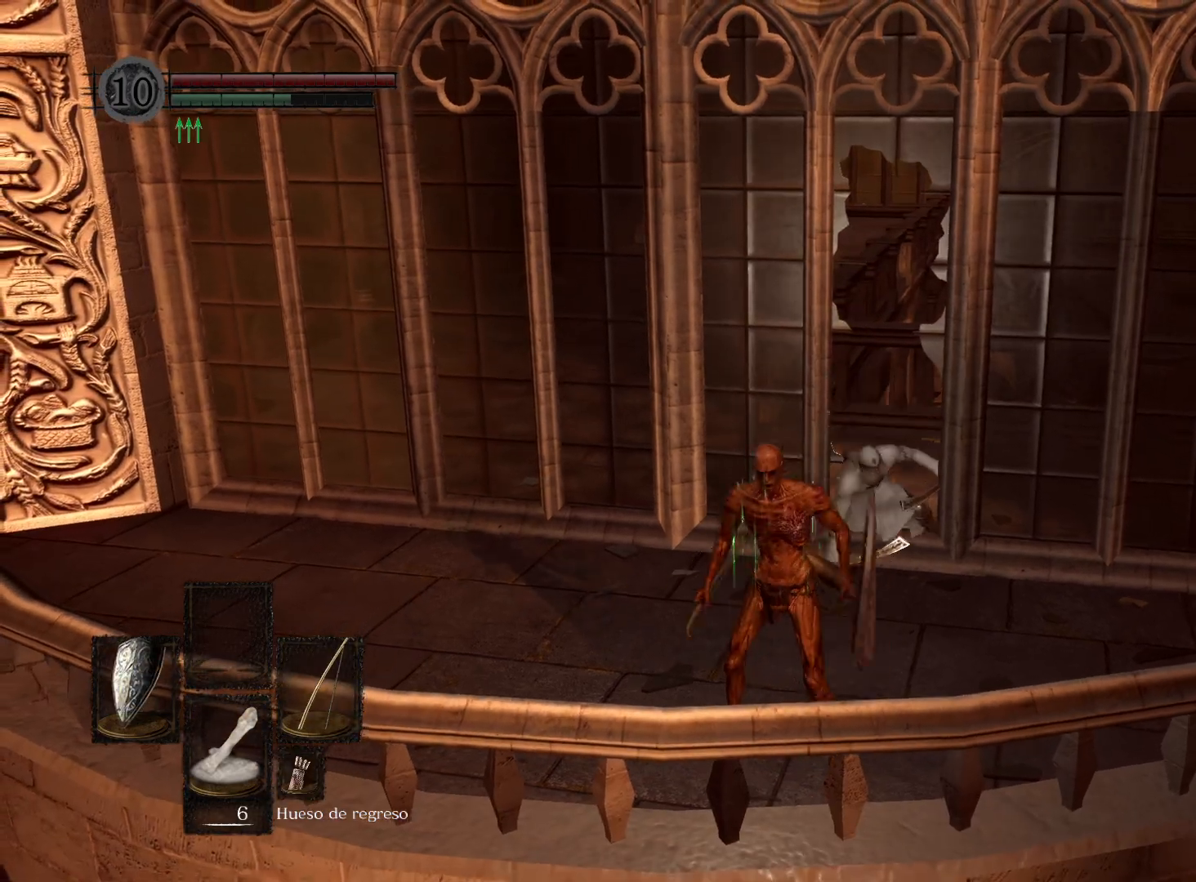
{"buttons": [], "left_stick": "right", "right_stick": "left", "events": [[167, "left_stick", "right"], [300, "right_stick", "left"]]}
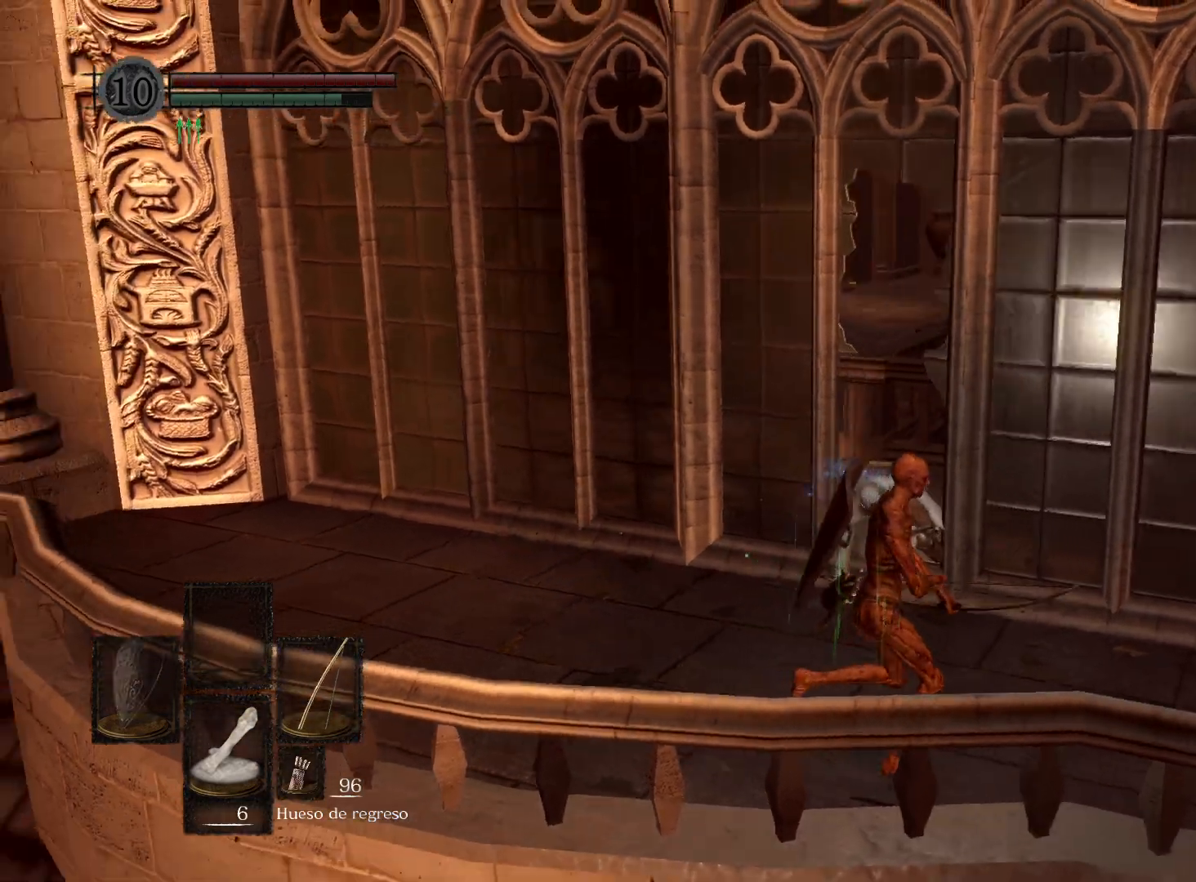
{"buttons": ["L1"], "left_stick": "center", "right_stick": "up-left", "events": [[133, "left_stick", "center"], [183, "right_stick", "center"], [400, "L1", "down"], [467, "right_stick", "up-left"]]}
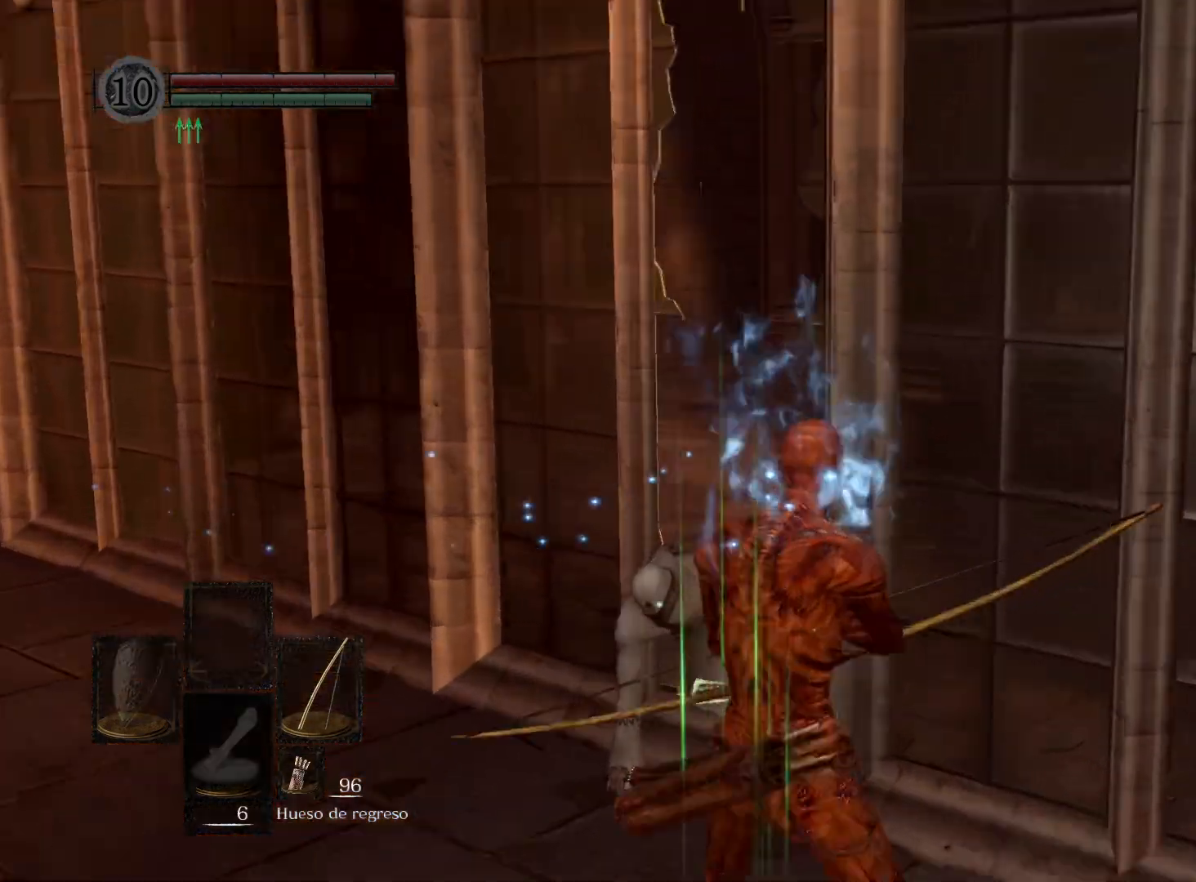
{"buttons": [], "left_stick": "center", "right_stick": "up-left", "events": [[17, "L1", "up"]]}
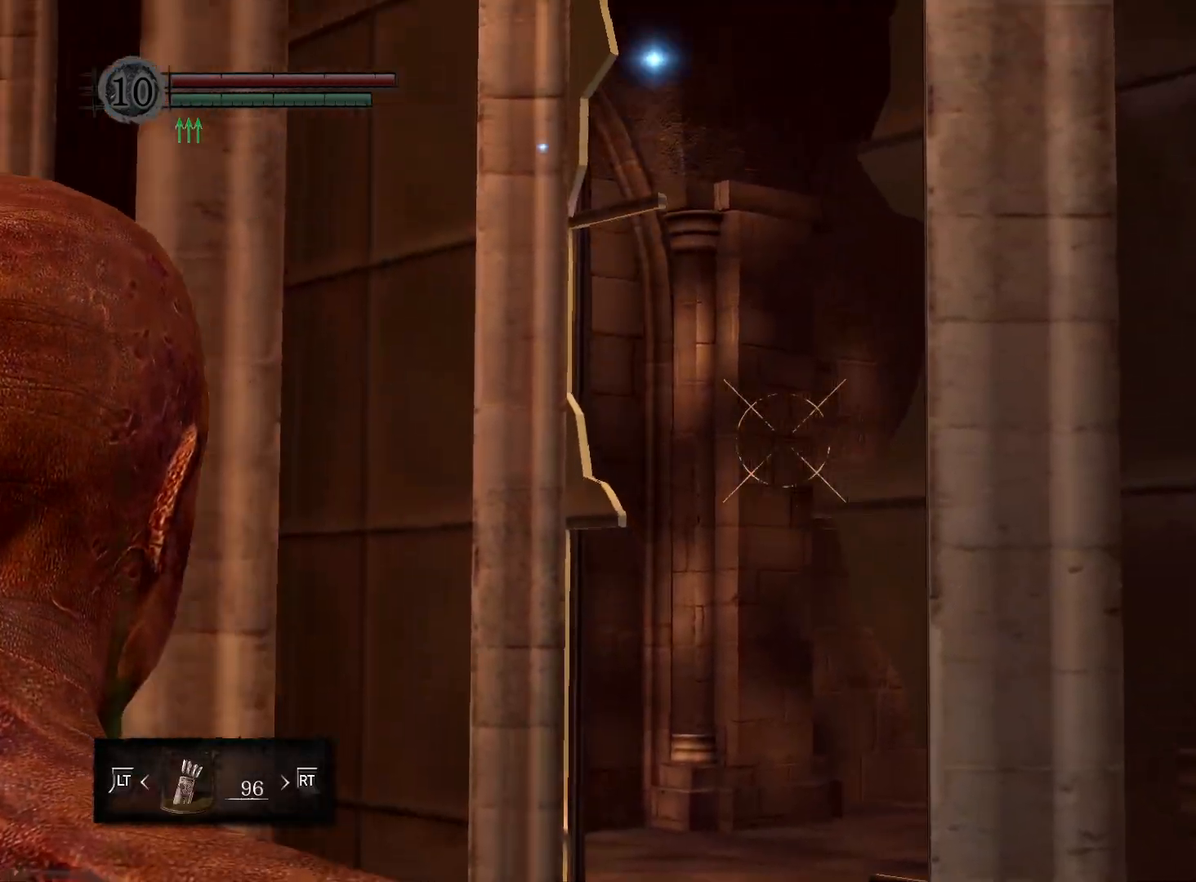
{"buttons": [], "left_stick": "up-right", "right_stick": "center", "events": [[183, "left_stick", "right"], [333, "left_stick", "up-right"], [367, "right_stick", "center"]]}
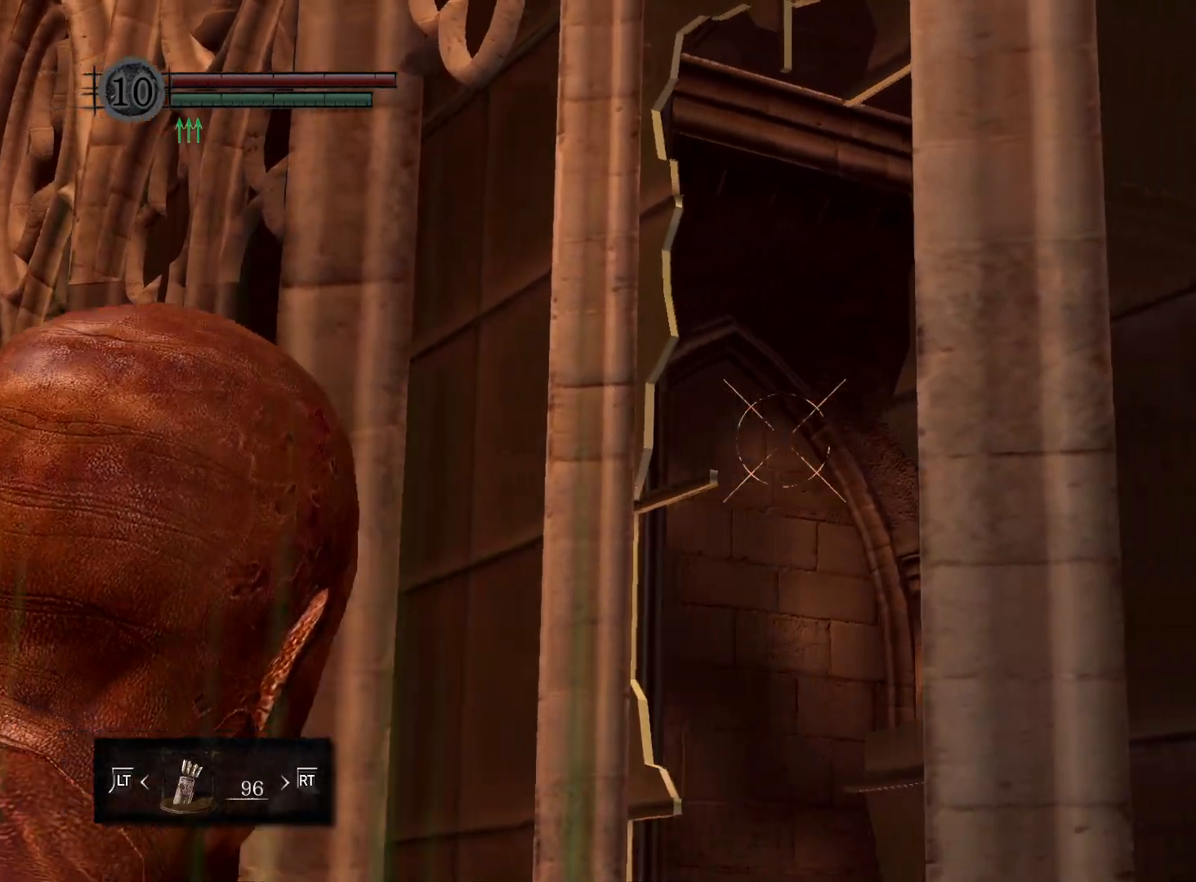
{"buttons": [], "left_stick": "center", "right_stick": "center", "events": [[83, "right_stick", "up-left"], [150, "left_stick", "up"], [283, "left_stick", "center"], [450, "right_stick", "center"]]}
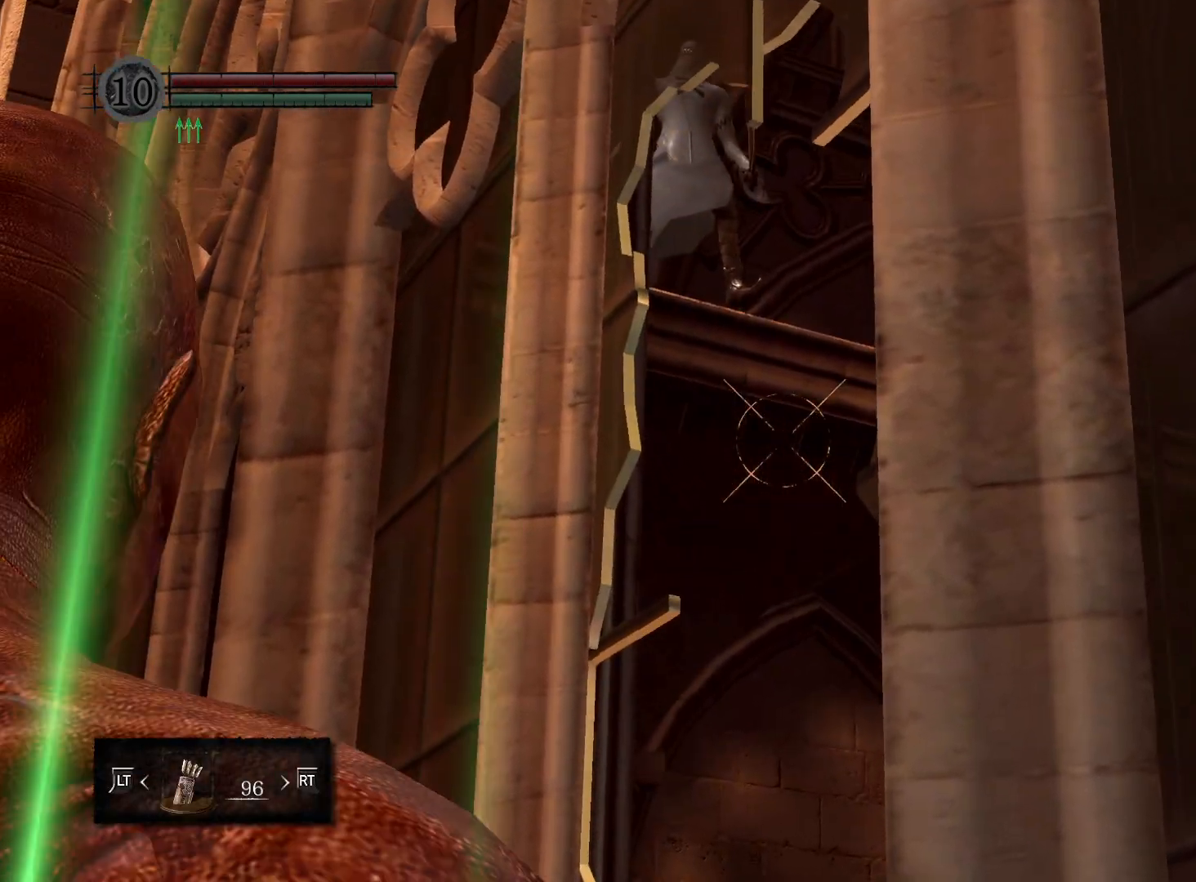
{"buttons": [], "left_stick": "up", "right_stick": "center", "events": [[50, "right_stick", "up-left"], [233, "left_stick", "up-right"], [367, "right_stick", "center"], [467, "left_stick", "up"]]}
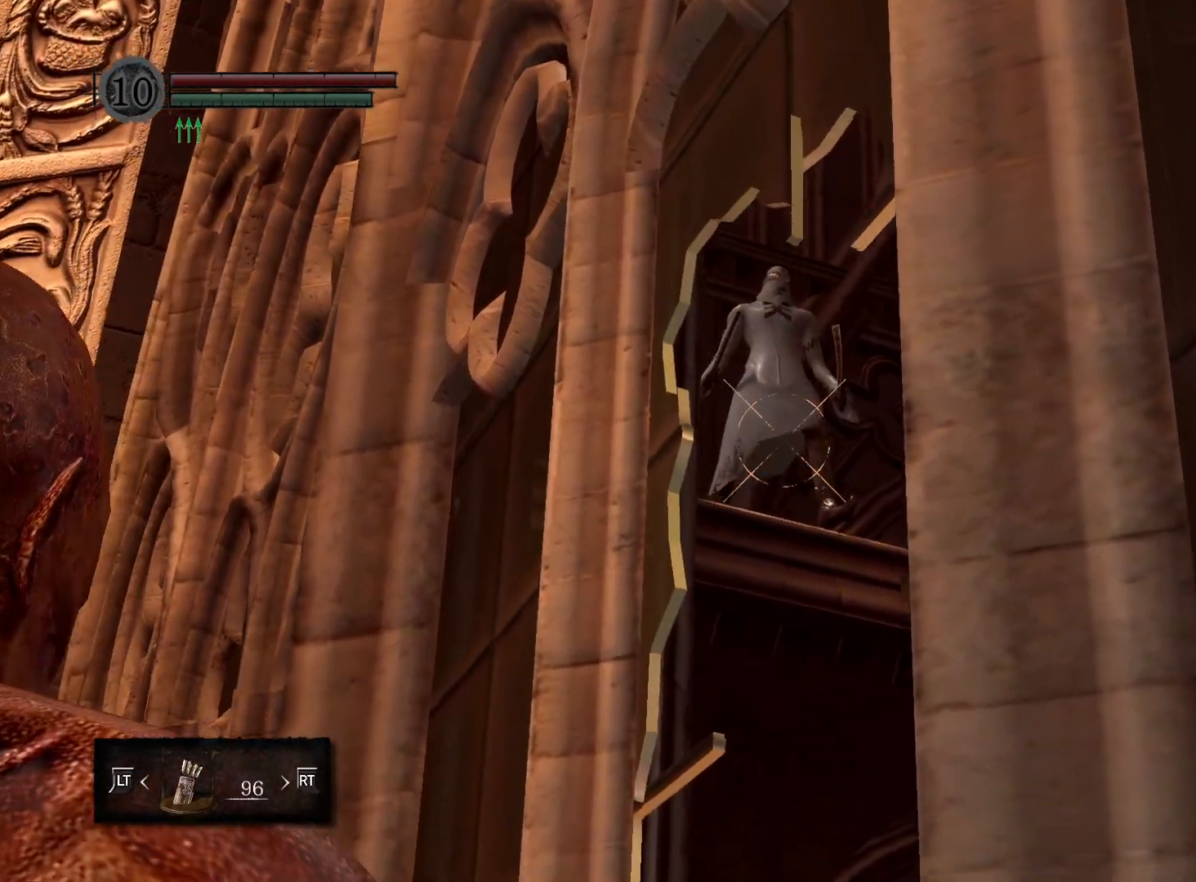
{"buttons": [], "left_stick": "down", "right_stick": "center", "events": [[167, "left_stick", "center"], [467, "left_stick", "down"]]}